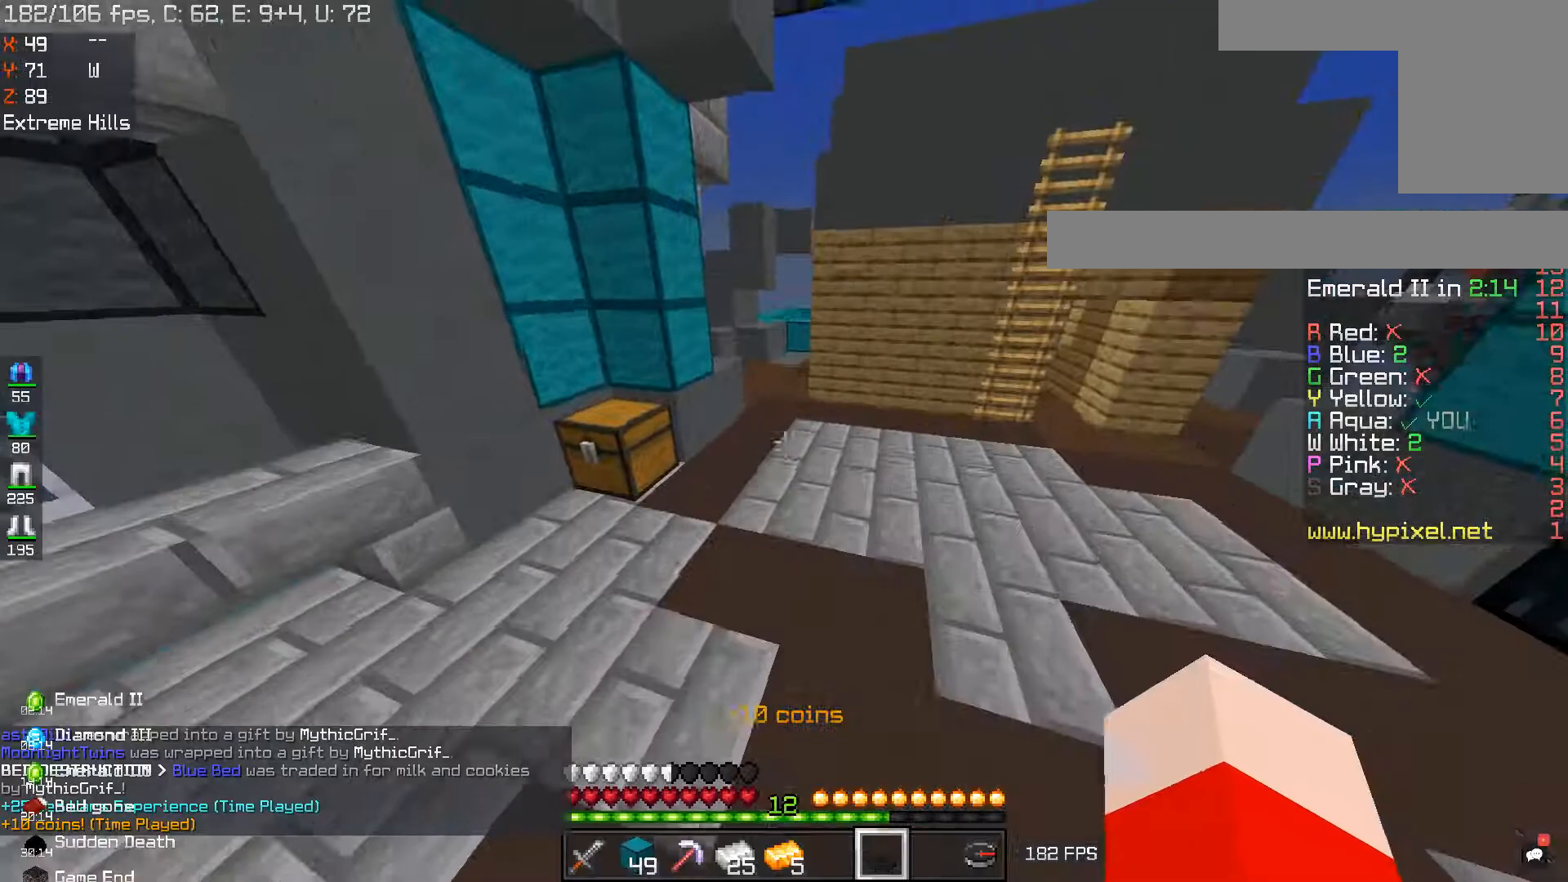
Gameplay with keyboard and mouse; each line is a JSON object with the keys and mouse buttons held at the frame after it. "events" lists presses ("down") and releases ("up") of "a", "d", "s", "space", "w", "mouse_left" and "mouse_right" between this image and that frame as [ms after this image, input, new state], when the widget could be followed in between. "mouse_left", "mouse_right" = the "left", "right" buttons of the "mouse" list. No other keys are recorded. Fast repeated clicks can show as one long hold. Mouse movement is not recorded.
{"keys": ["w"], "mouse": [], "events": [[400, "space", "up"]]}
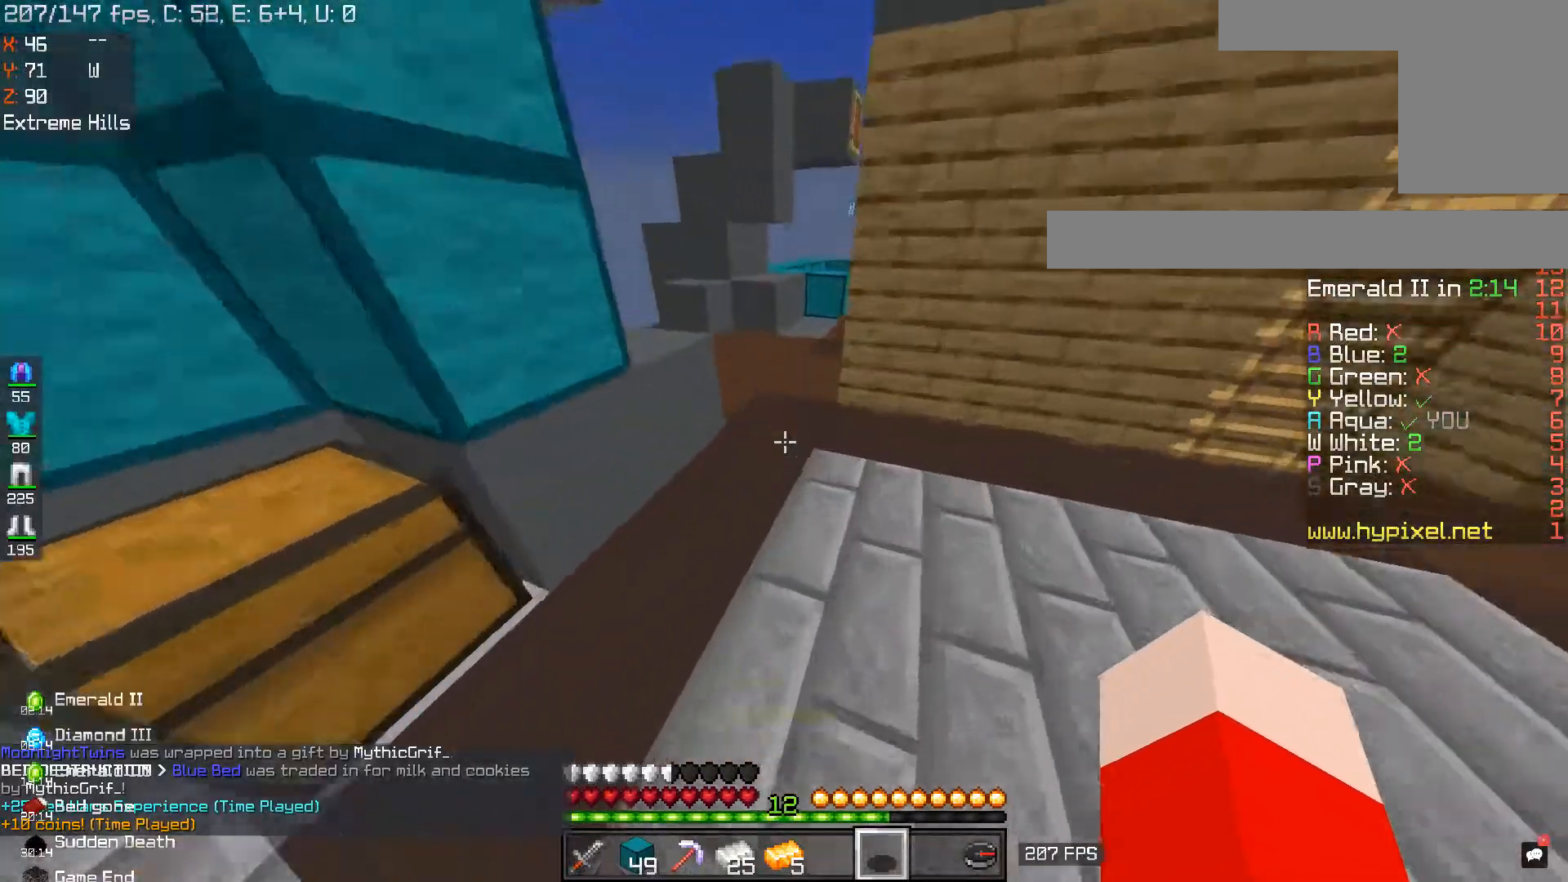
{"keys": ["w"], "mouse": [], "events": [[267, "a", "down"], [434, "a", "up"]]}
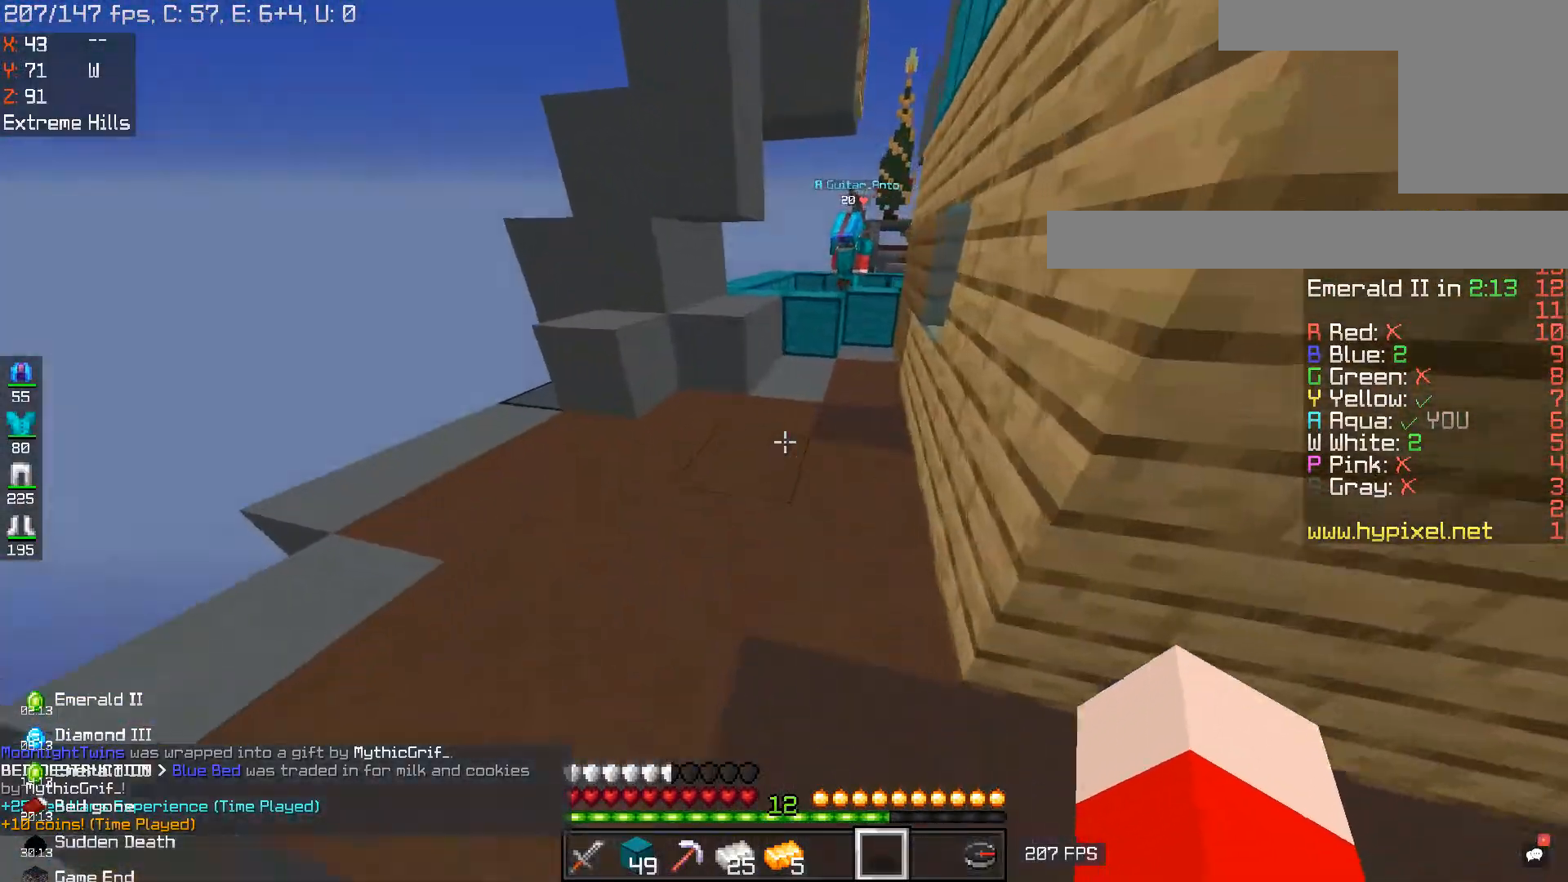
{"keys": ["w"], "mouse": [], "events": []}
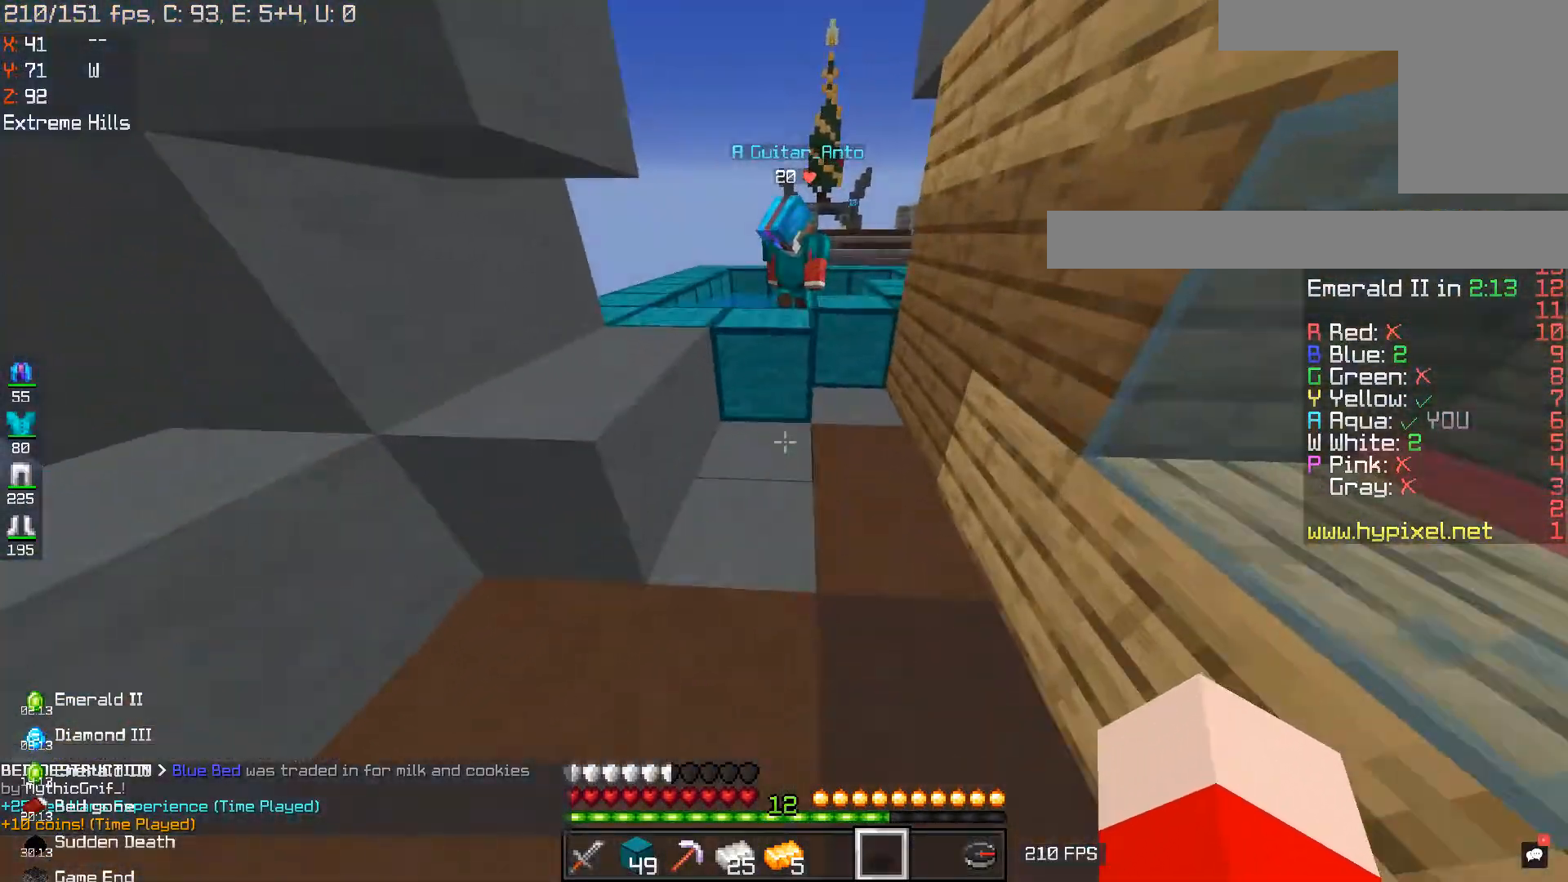
{"keys": ["space", "w"], "mouse": [], "events": [[284, "space", "down"]]}
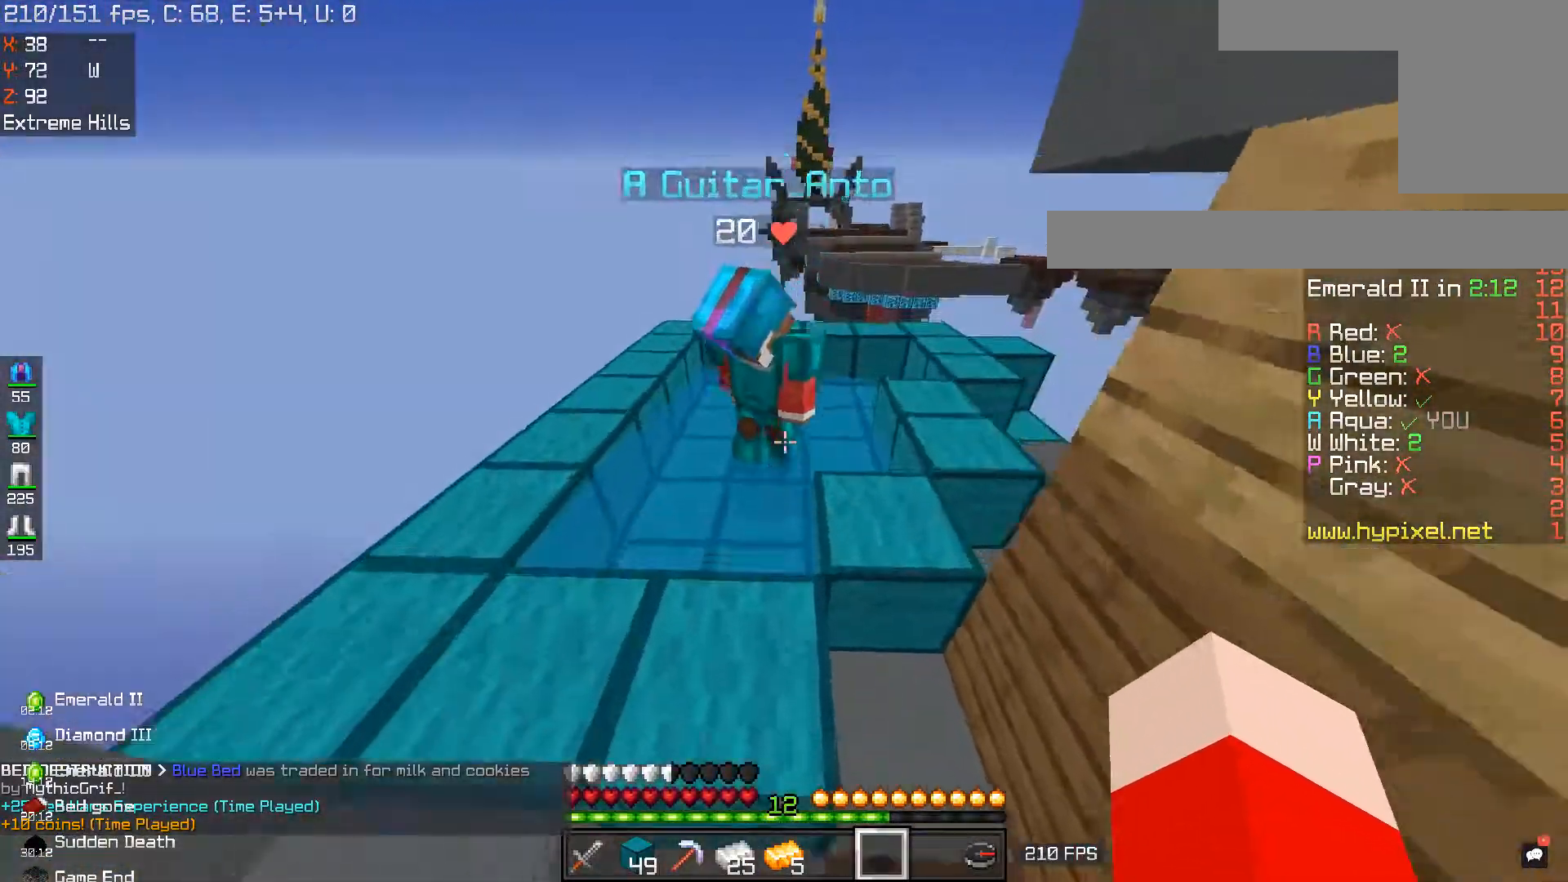
{"keys": ["w"], "mouse": [], "events": [[16, "a", "down"], [16, "space", "up"], [66, "w", "up"], [216, "w", "down"], [300, "a", "up"]]}
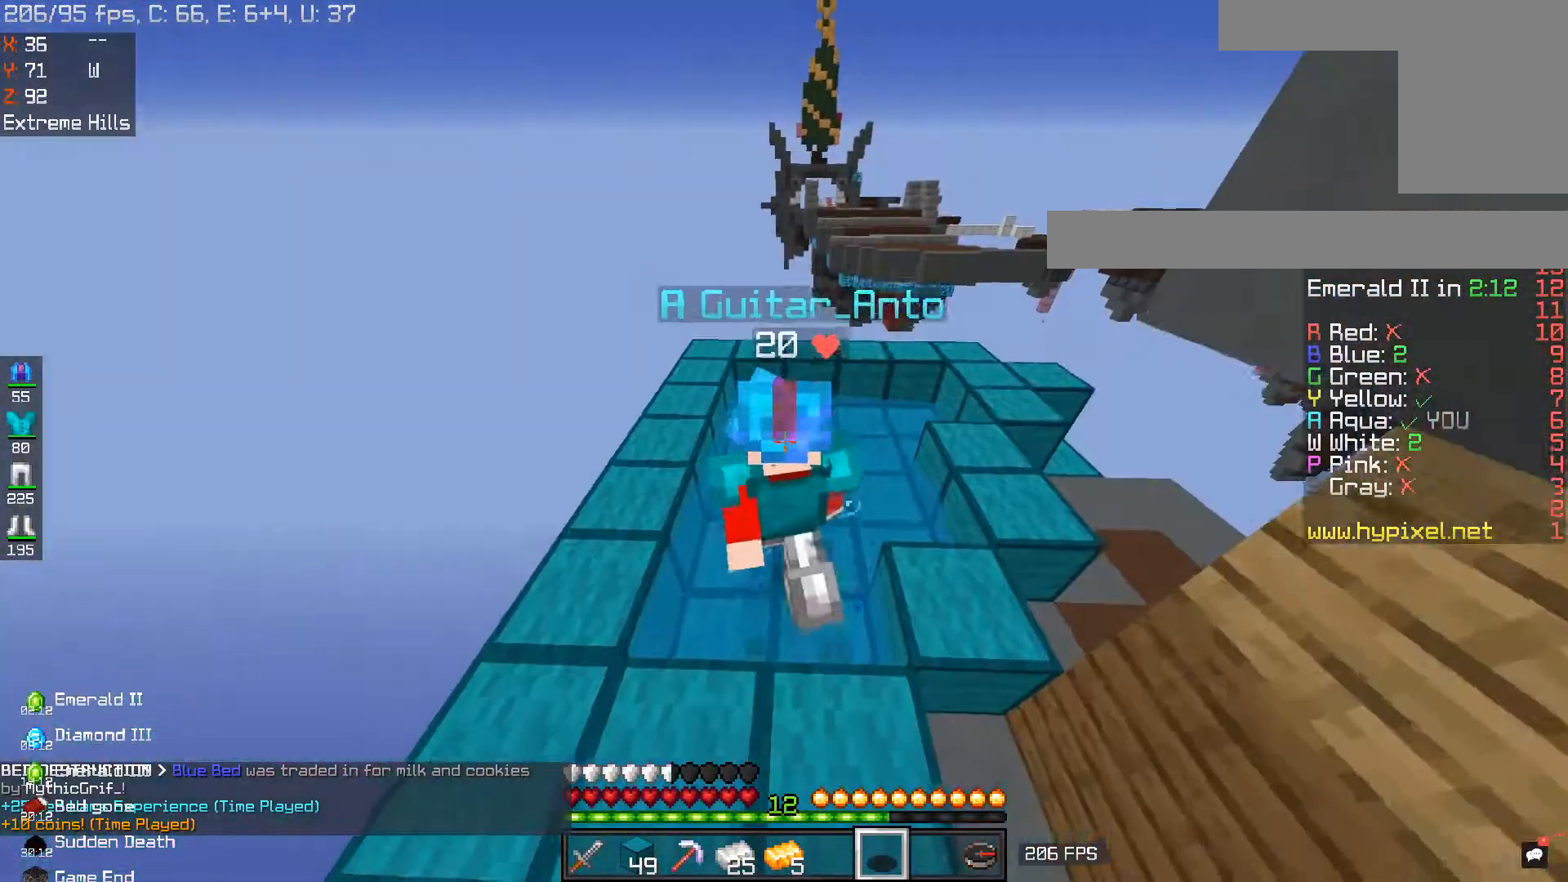
{"keys": ["space", "w"], "mouse": [], "events": [[434, "space", "down"]]}
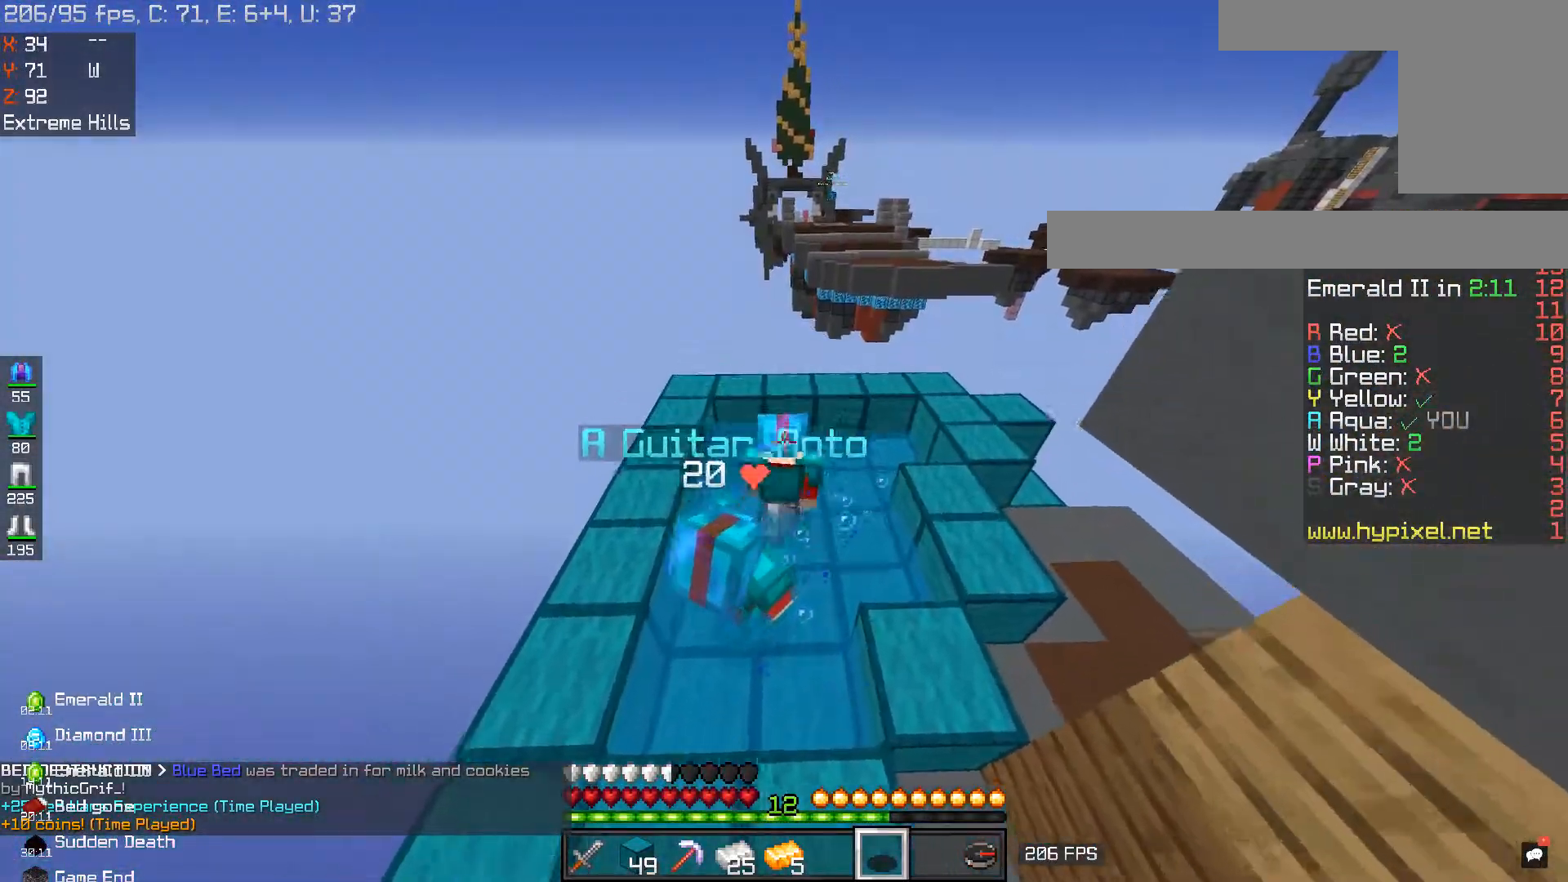
{"keys": ["a", "space", "w"], "mouse": [], "events": [[300, "a", "down"]]}
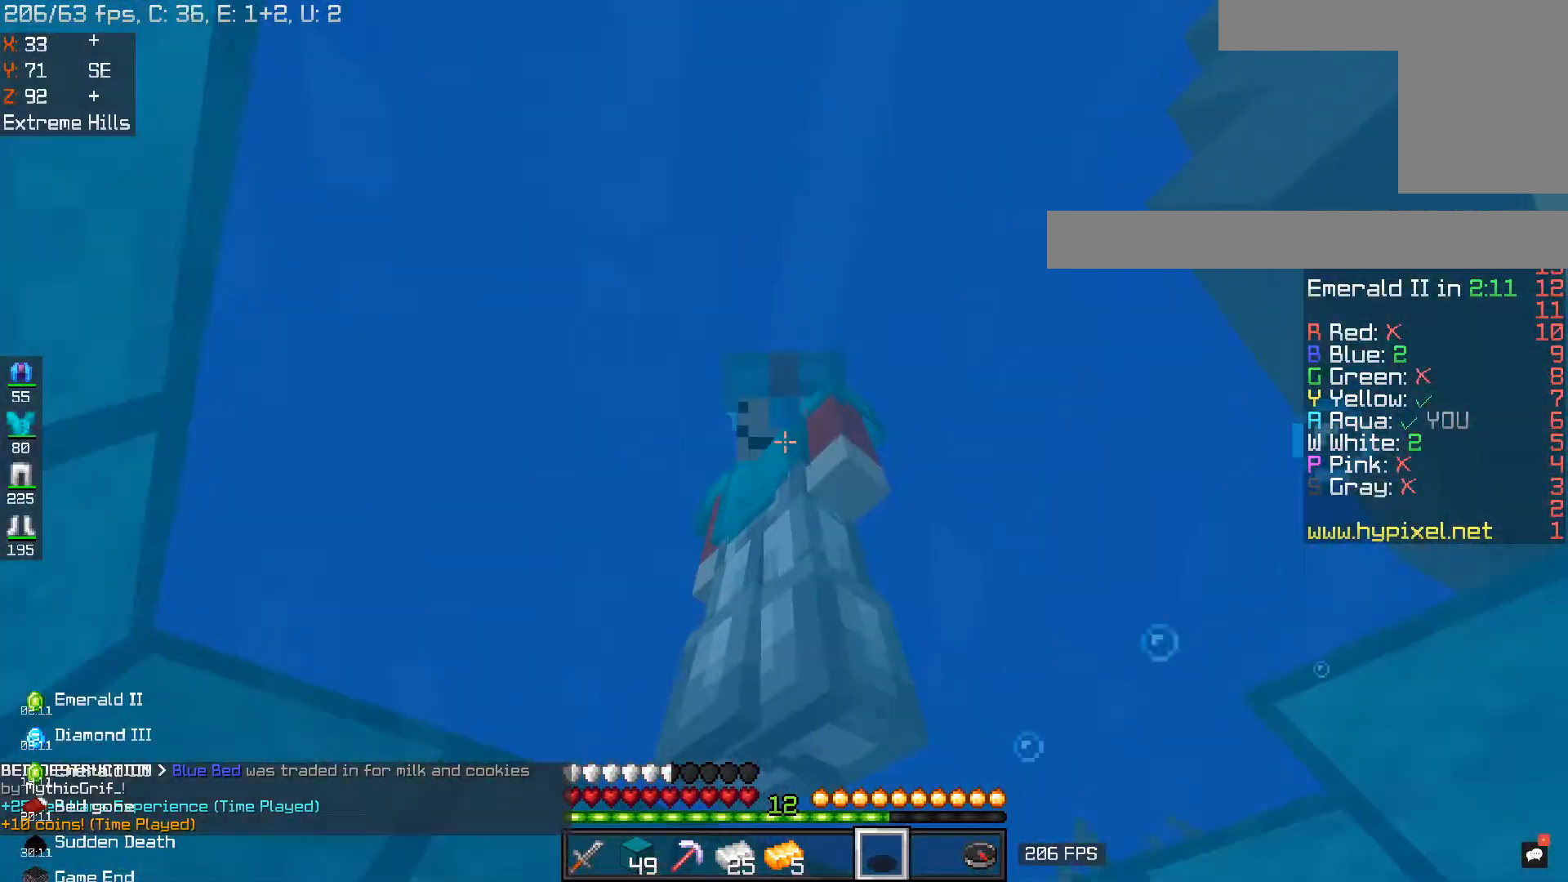
{"keys": ["space", "w"], "mouse": [], "events": [[117, "a", "up"]]}
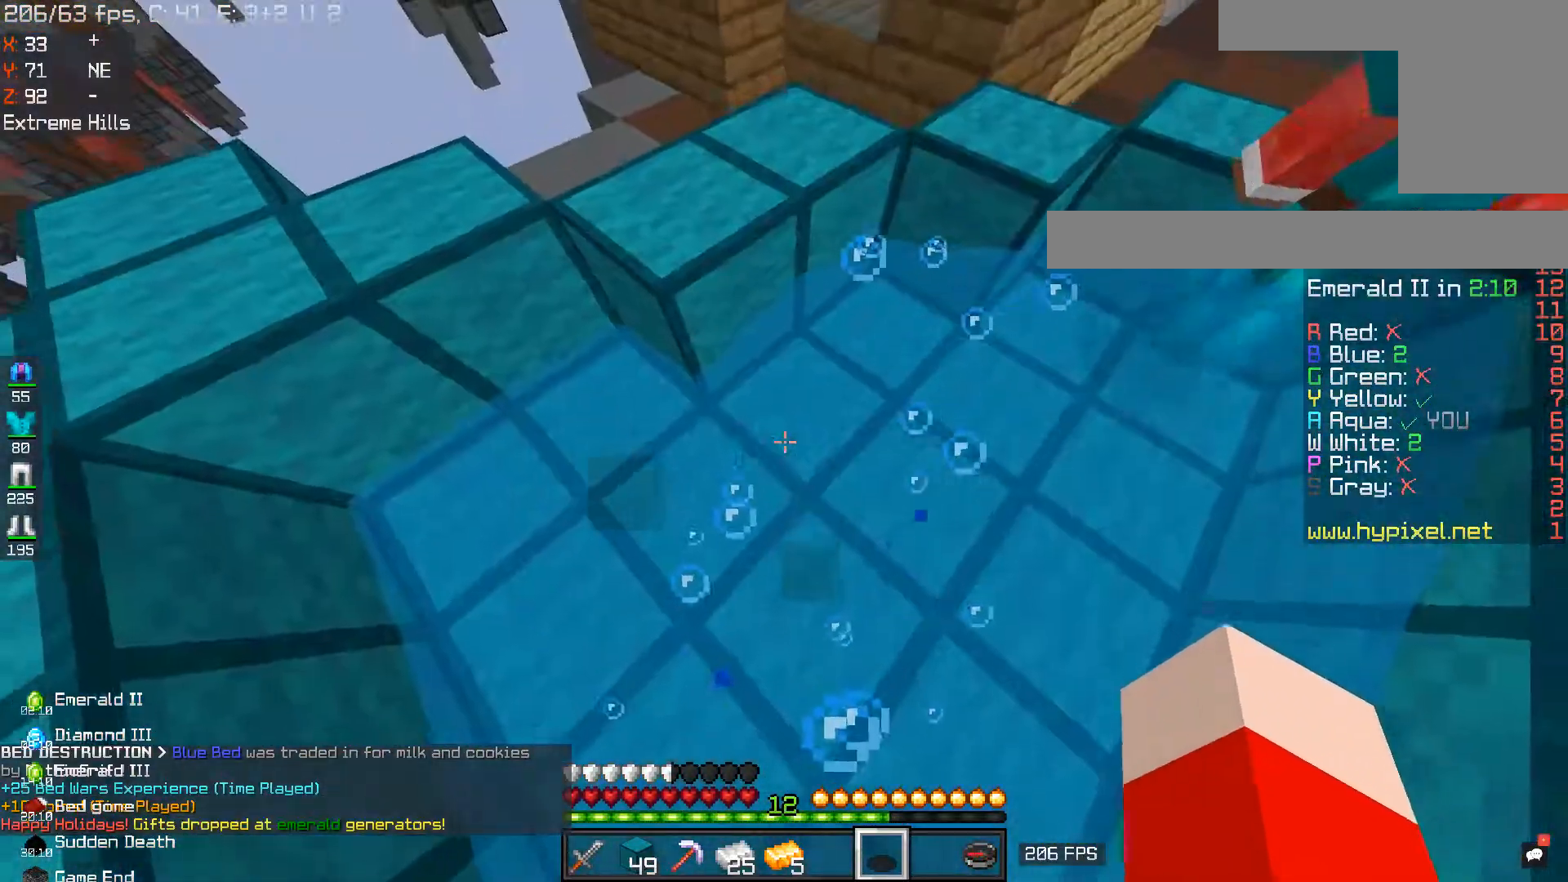
{"keys": ["w"], "mouse": [], "events": [[183, "space", "up"]]}
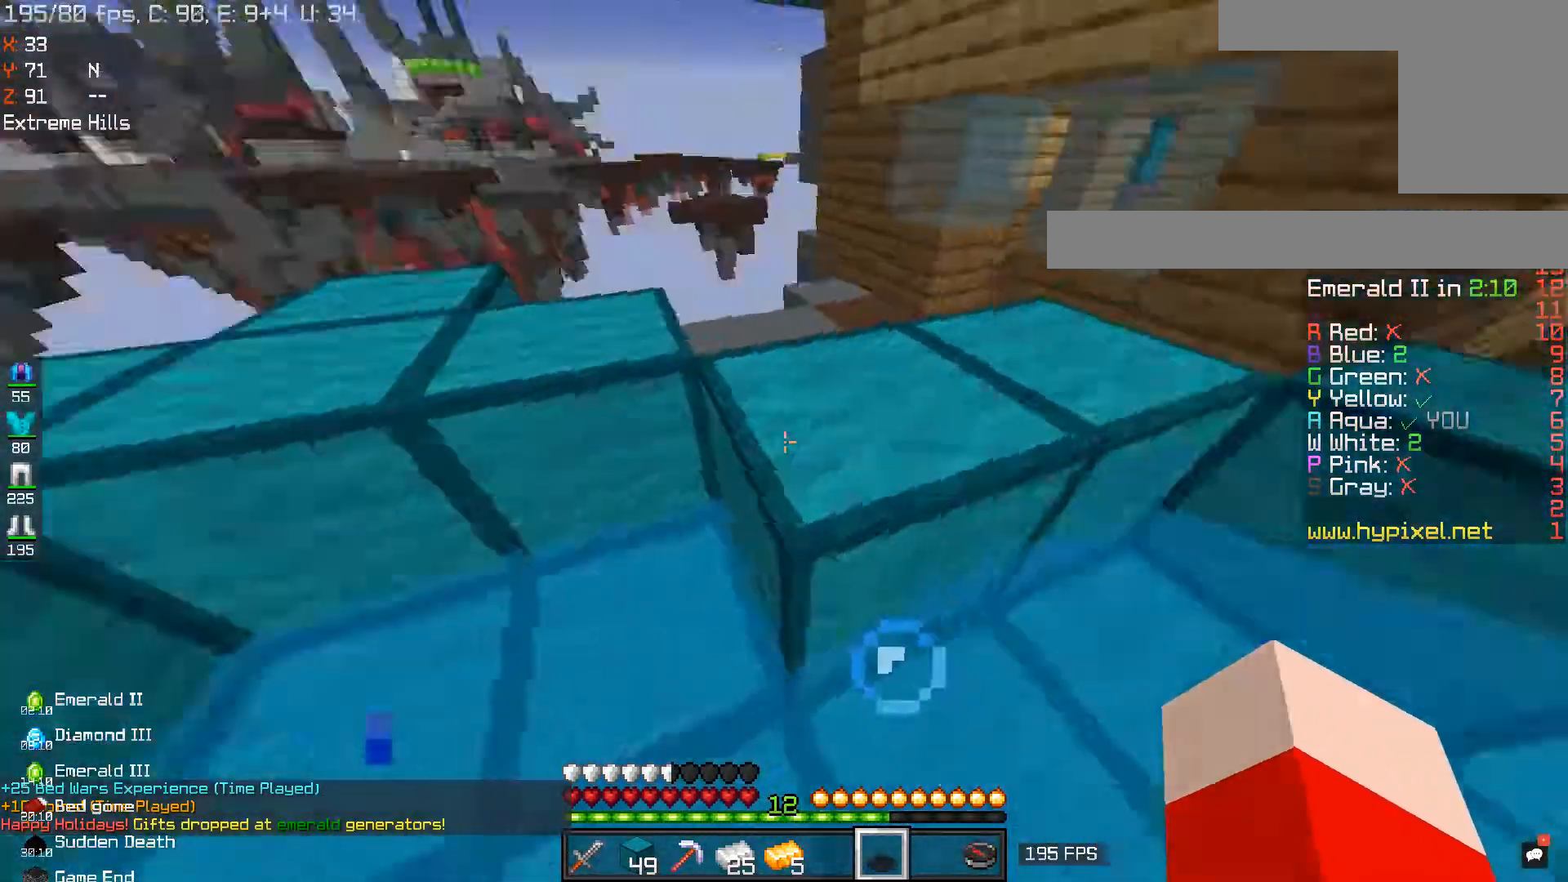
{"keys": ["d", "w"], "mouse": [], "events": [[317, "w", "up"], [450, "w", "down"], [501, "d", "down"]]}
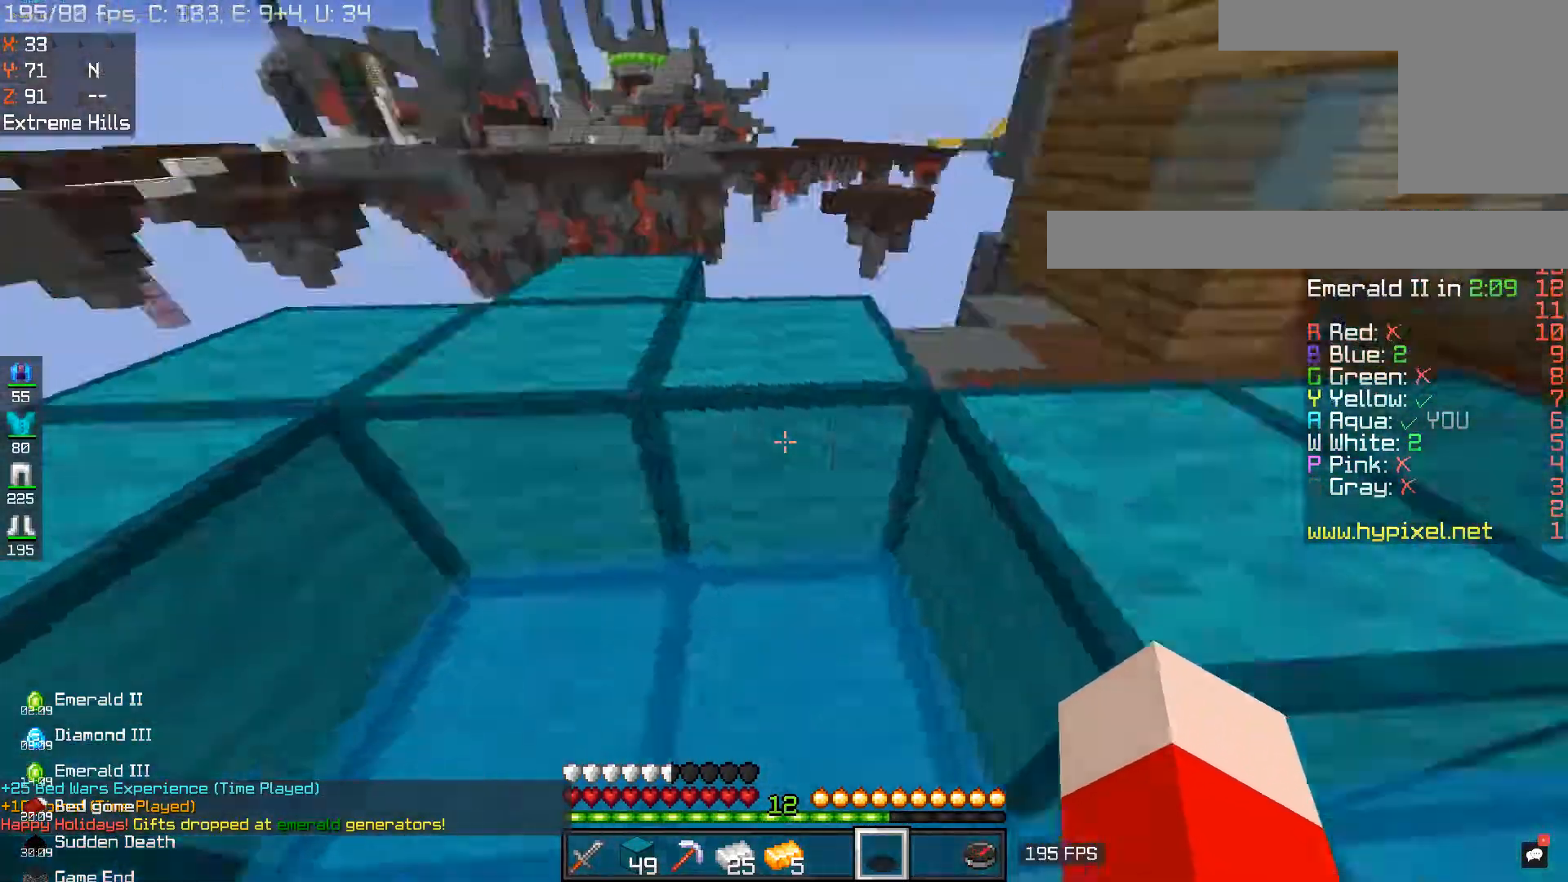
{"keys": ["space", "w"], "mouse": [], "events": [[300, "space", "down"], [500, "d", "up"]]}
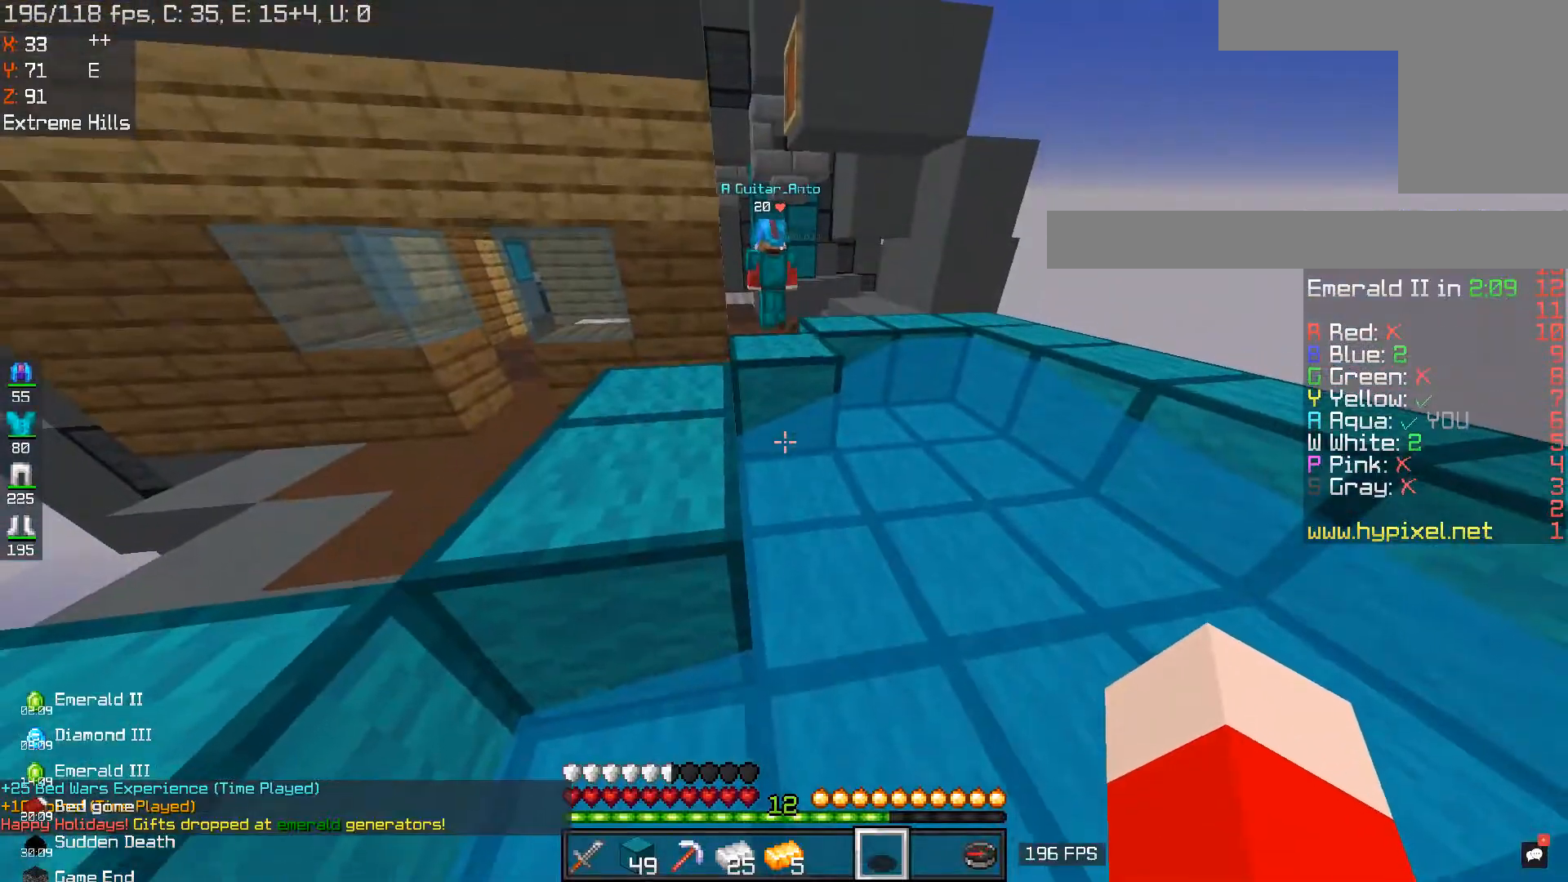
{"keys": ["w"], "mouse": [], "events": [[167, "space", "up"]]}
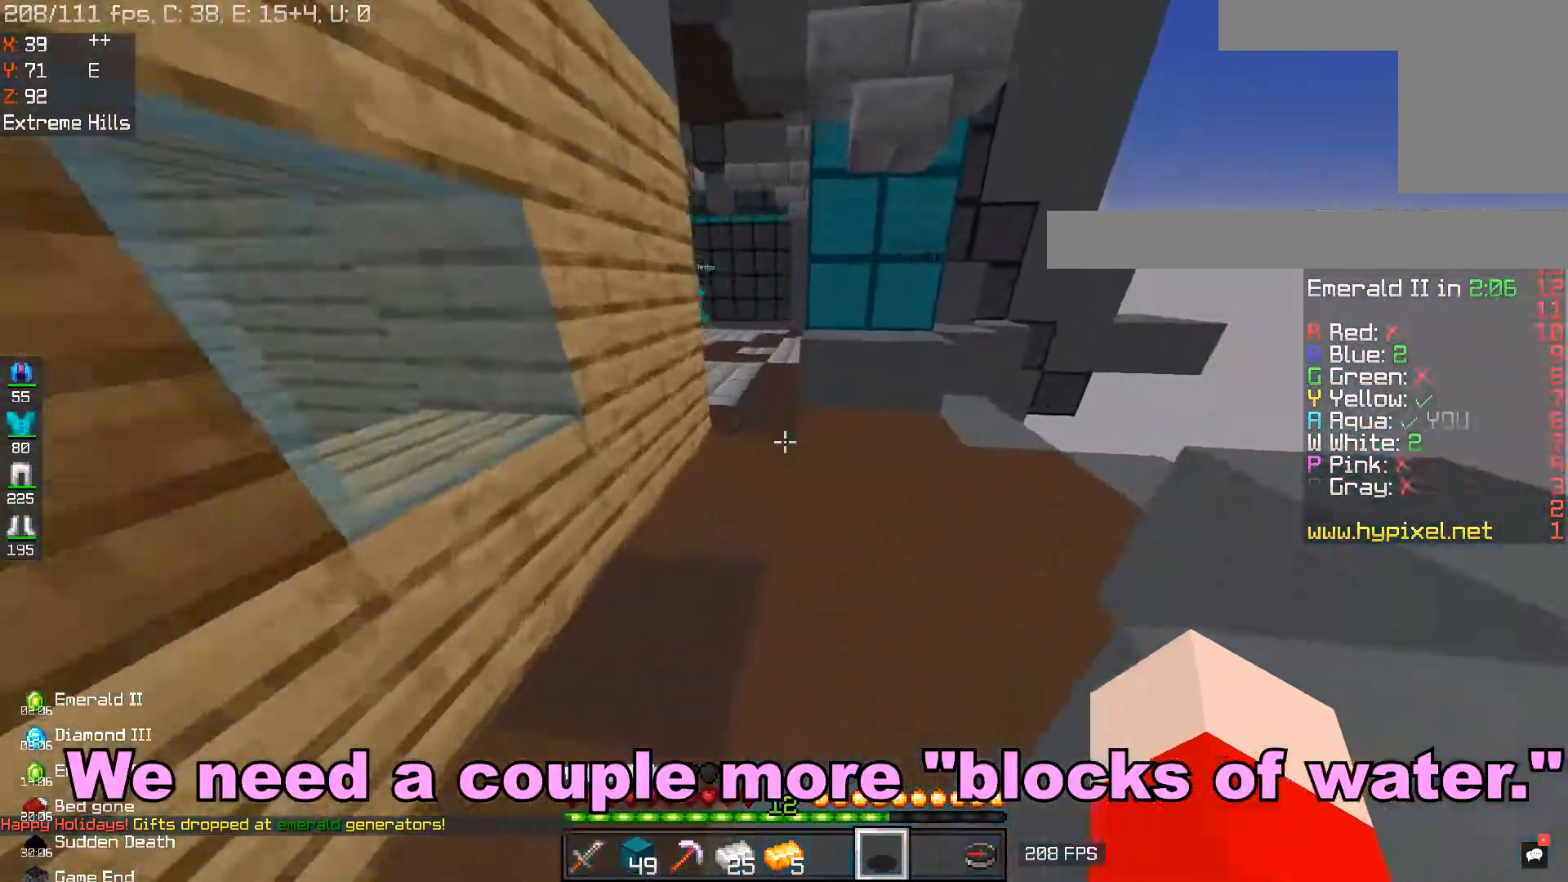
{"keys": ["space", "w"], "mouse": [], "events": [[317, "space", "down"]]}
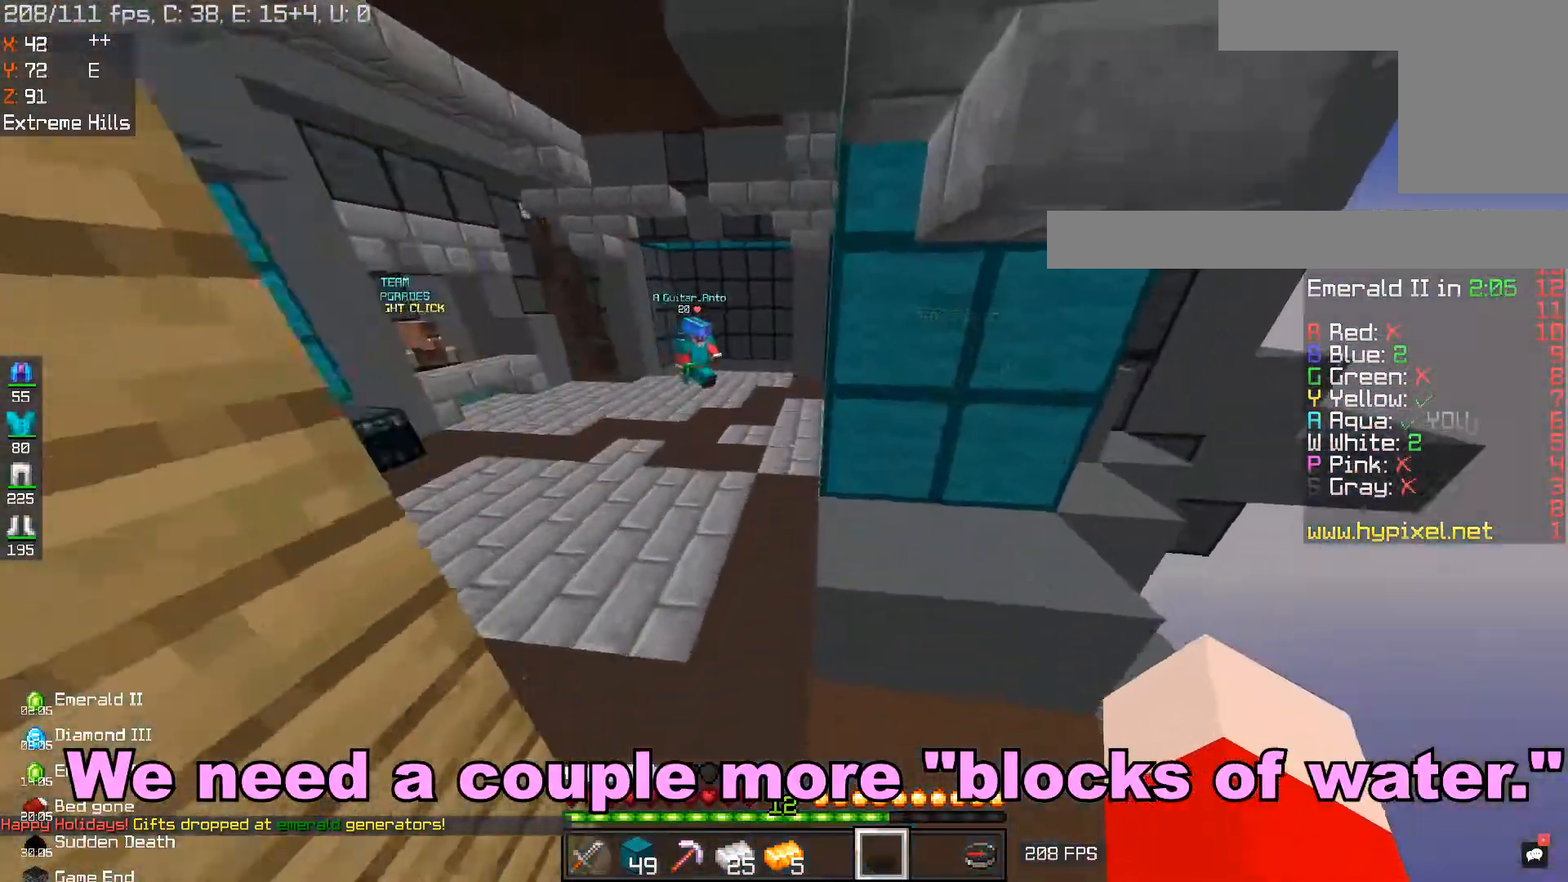
{"keys": ["a", "space", "w"], "mouse": [], "events": [[17, "a", "down"]]}
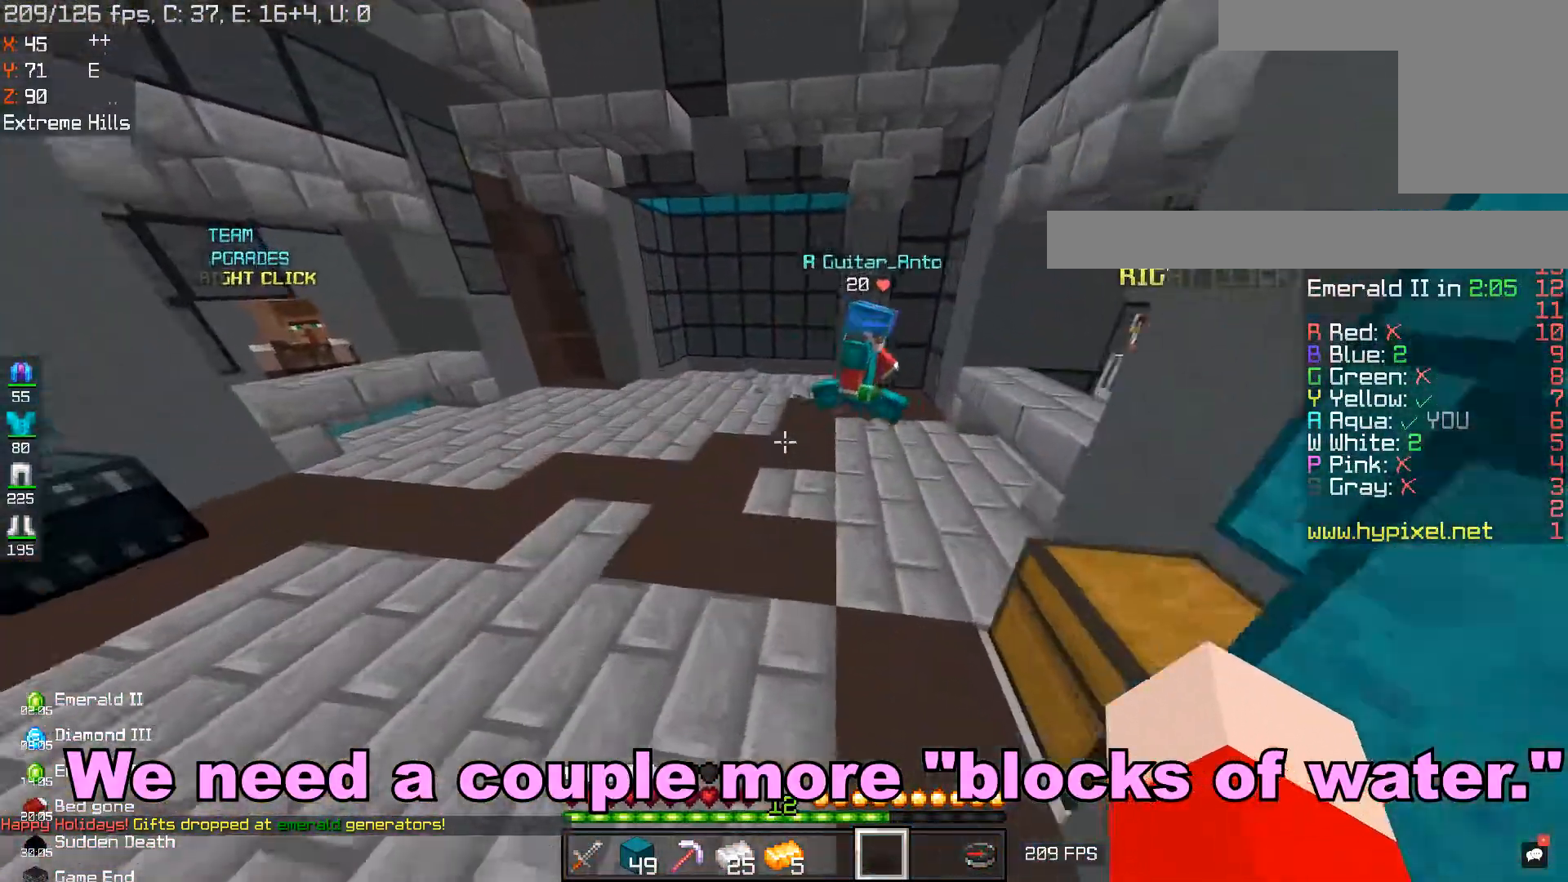
{"keys": ["space", "w"], "mouse": [], "events": [[166, "a", "up"]]}
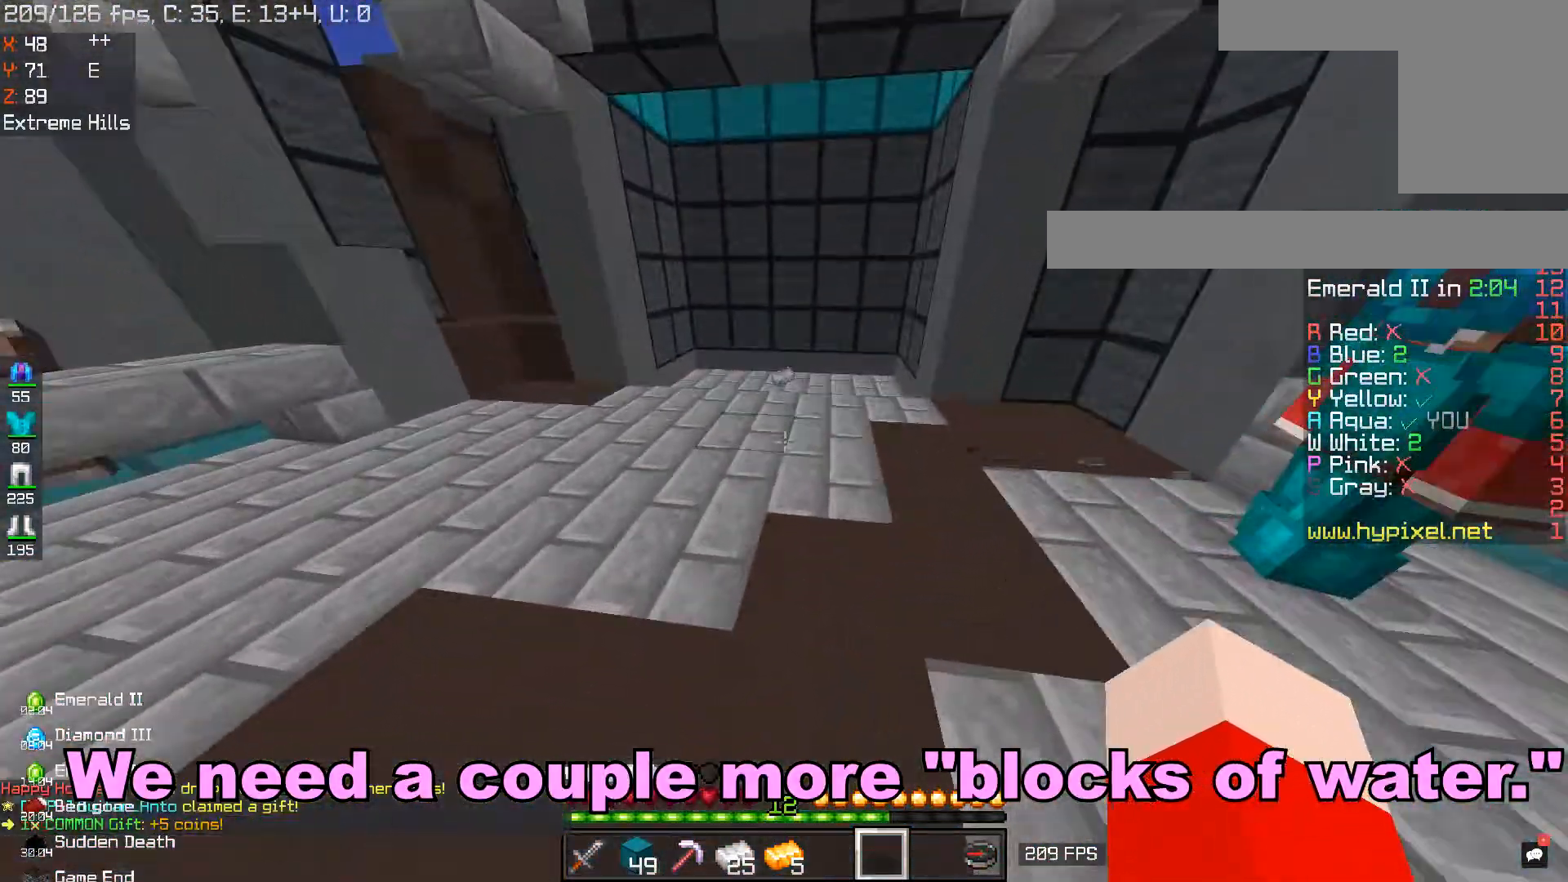
{"keys": ["d", "space", "w"], "mouse": [], "events": [[267, "d", "down"]]}
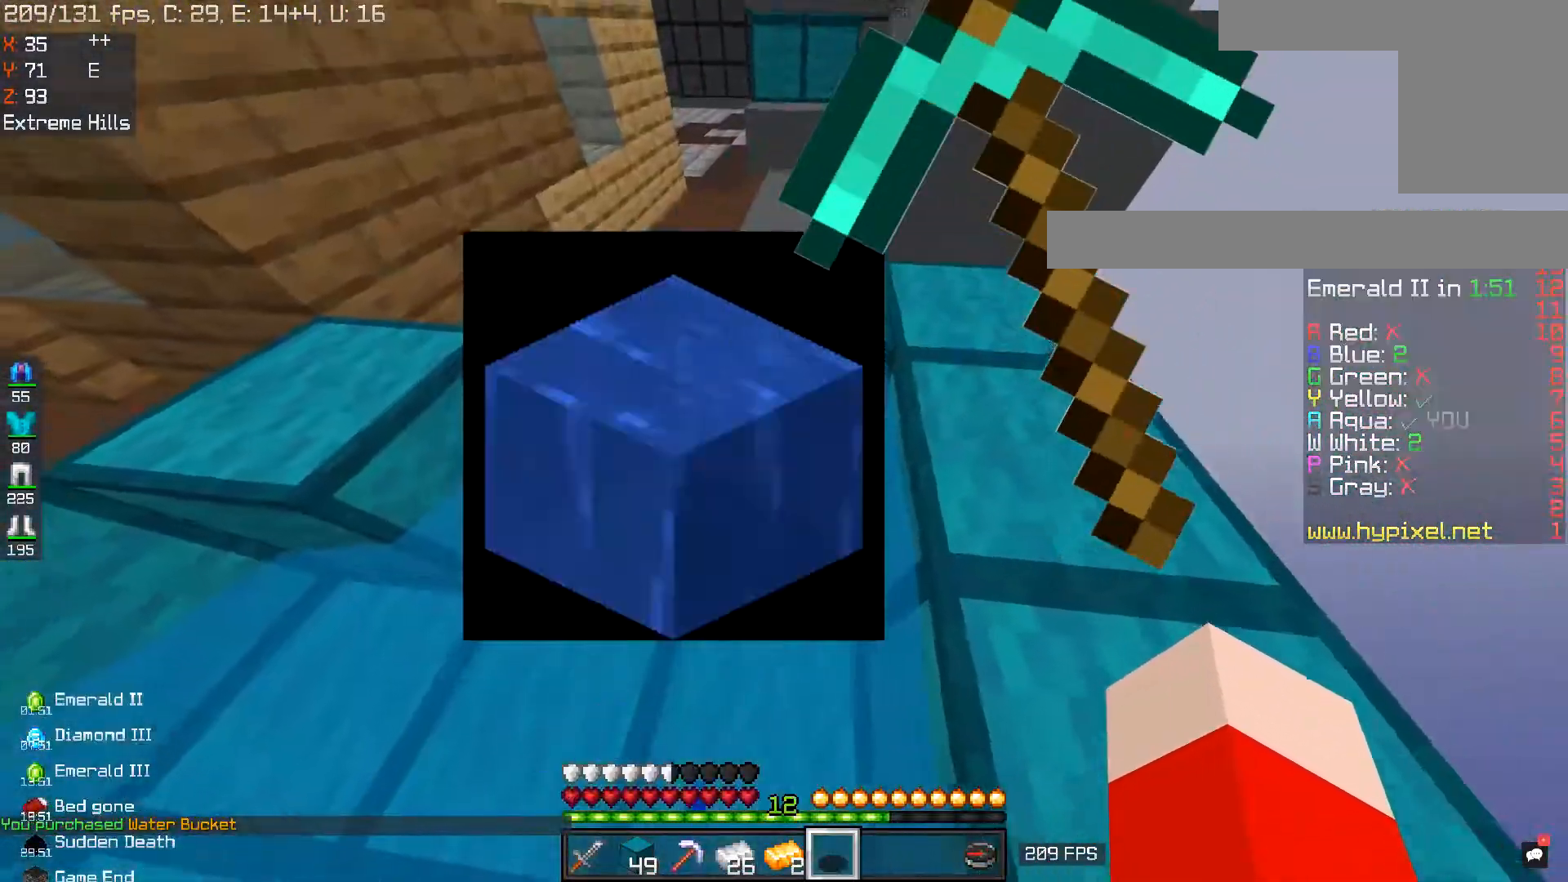
{"keys": [], "mouse": [], "events": [[317, "d", "up"], [317, "w", "up"], [333, "space", "up"]]}
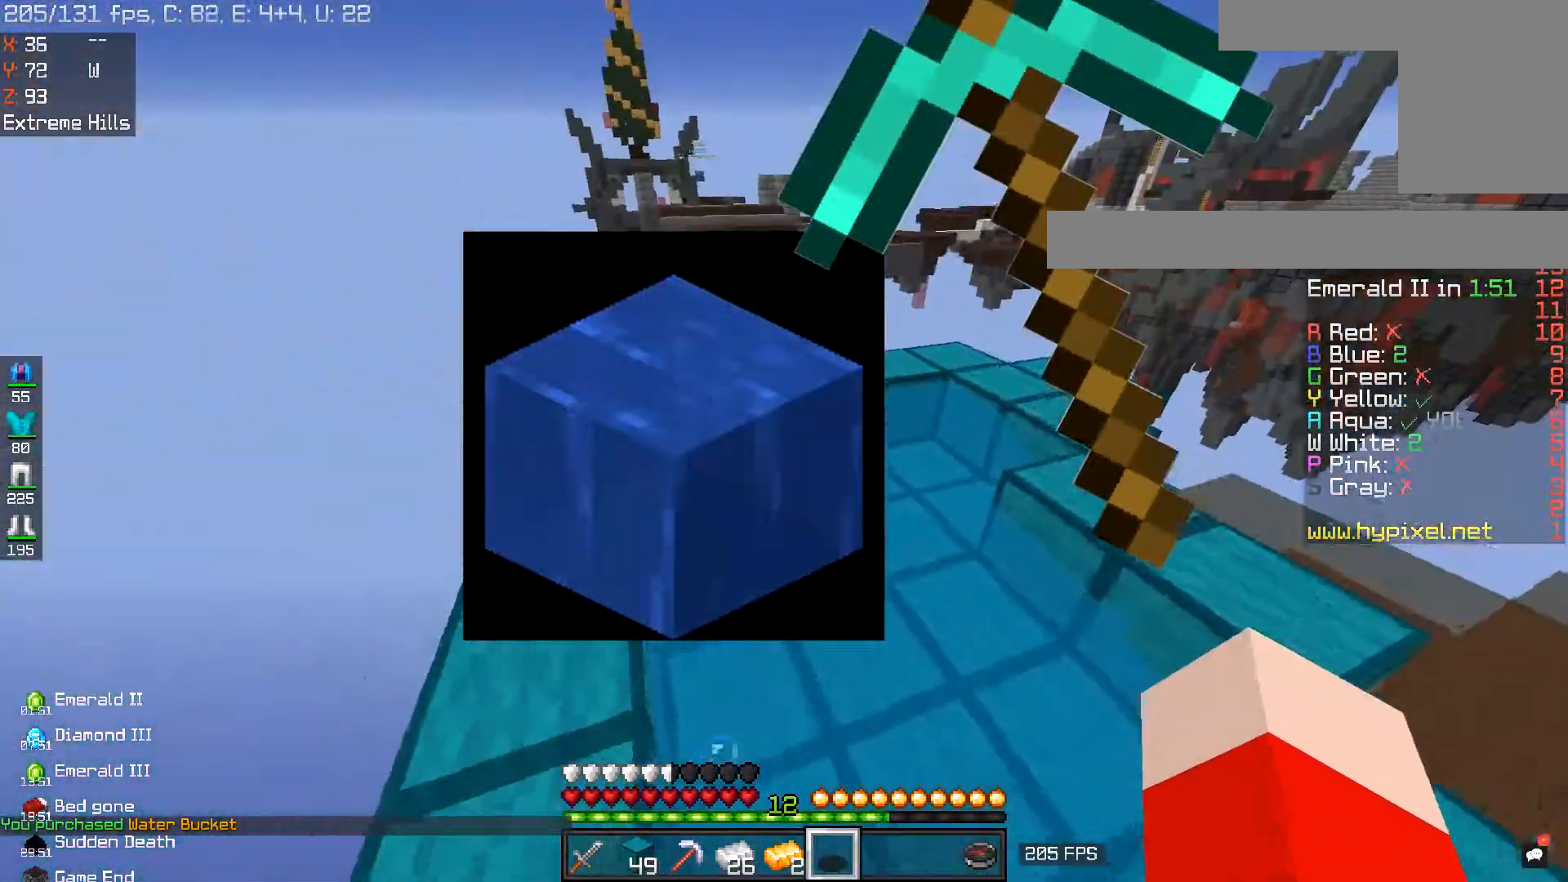
{"keys": [], "mouse": [], "events": [[267, "a", "down"], [484, "a", "up"]]}
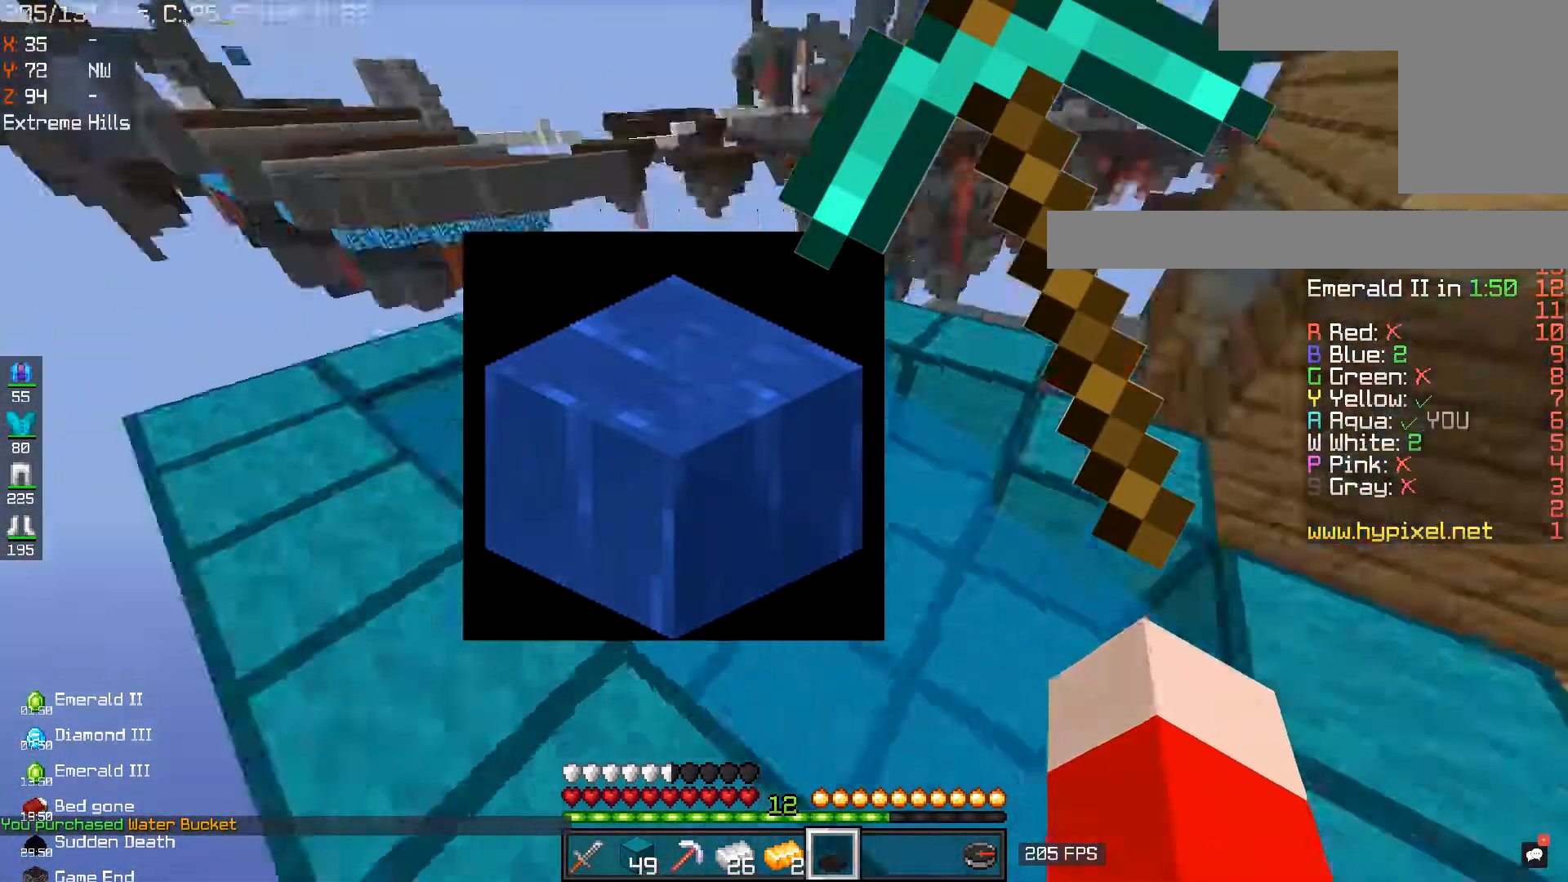
{"keys": ["w"], "mouse": [], "events": [[267, "w", "down"], [283, "d", "down"], [367, "d", "up"]]}
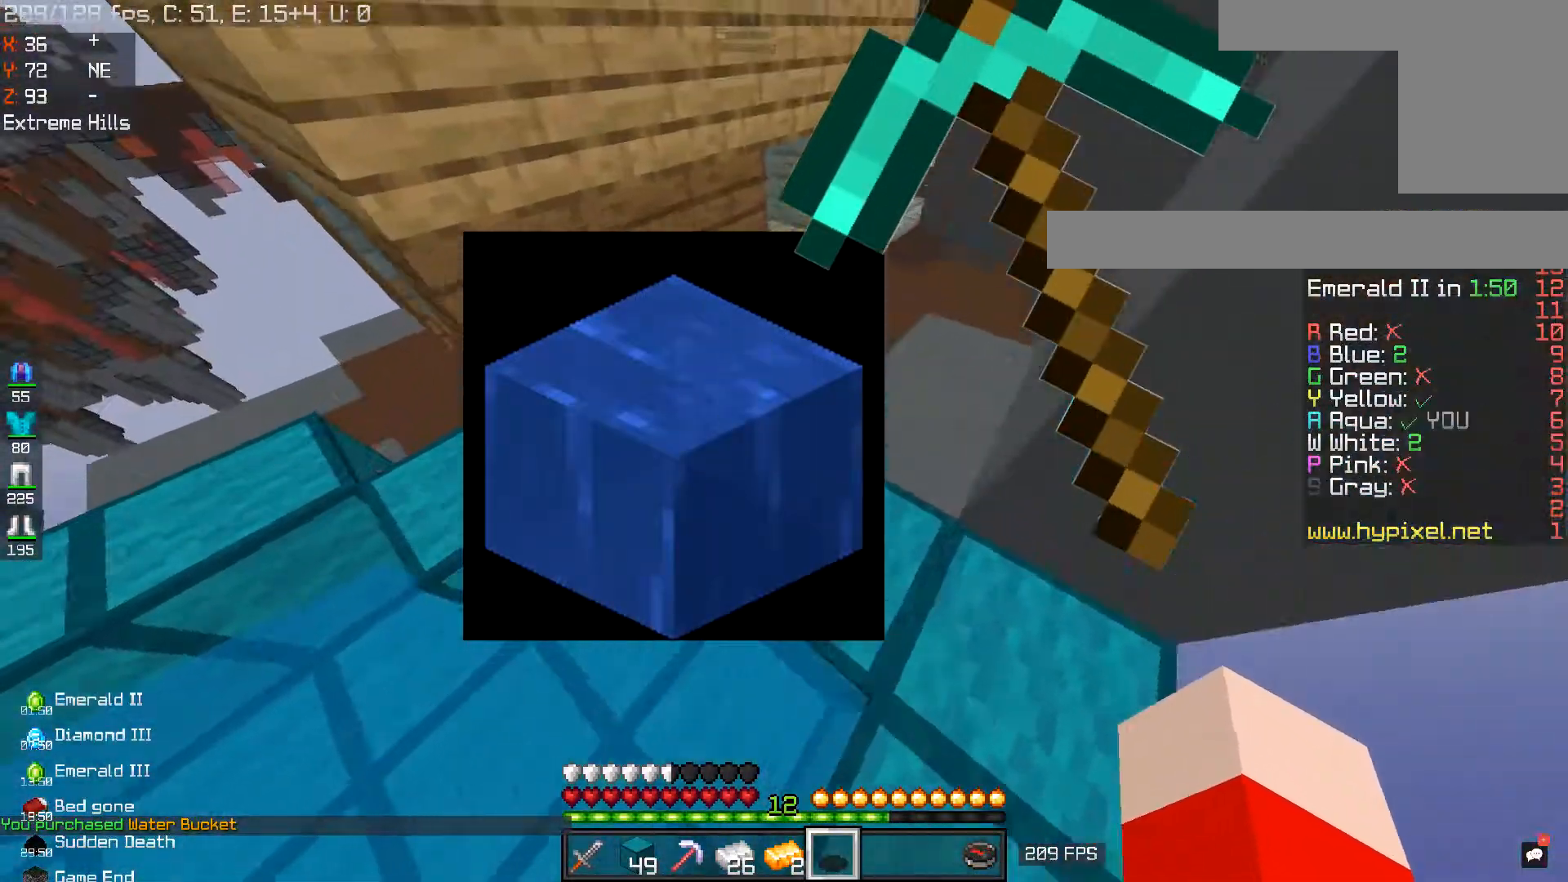
{"keys": ["w"], "mouse": [], "events": []}
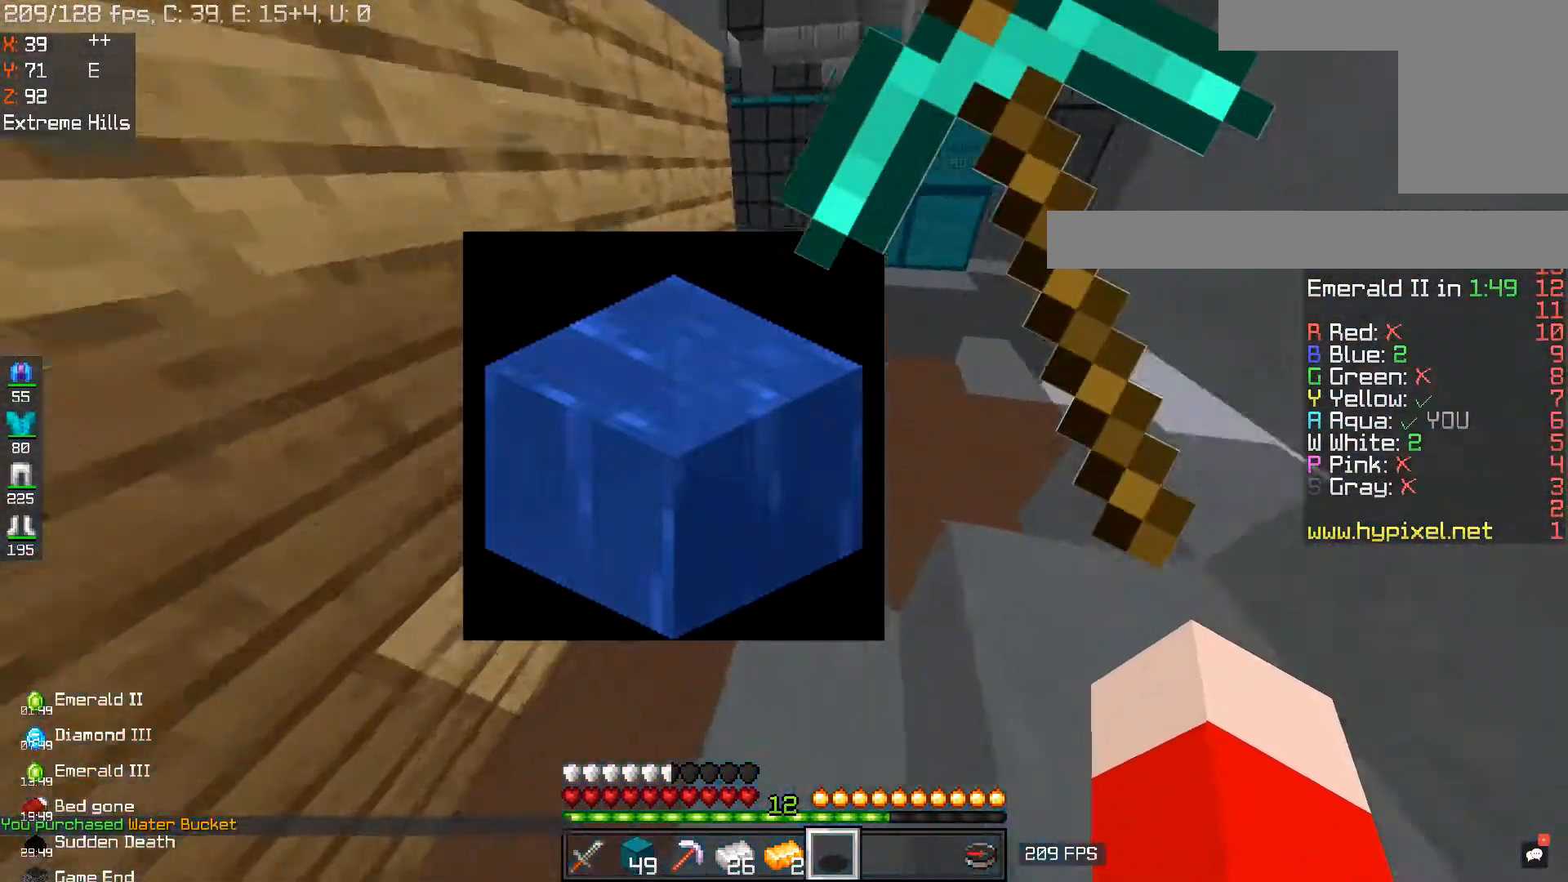
{"keys": [], "mouse": [], "events": [[50, "w", "up"]]}
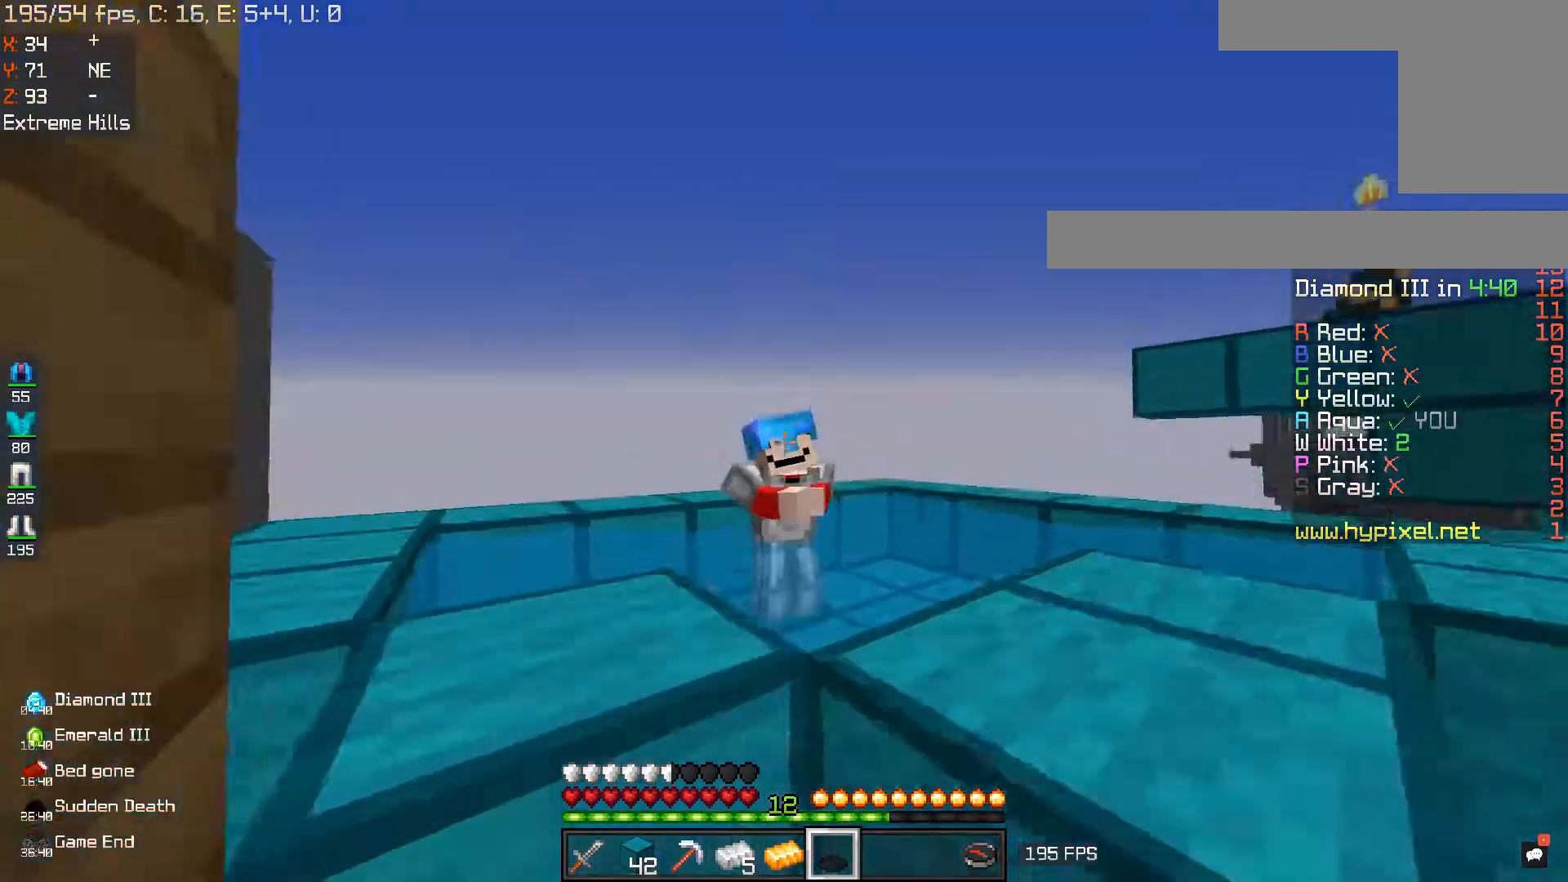
{"keys": [], "mouse": [], "events": []}
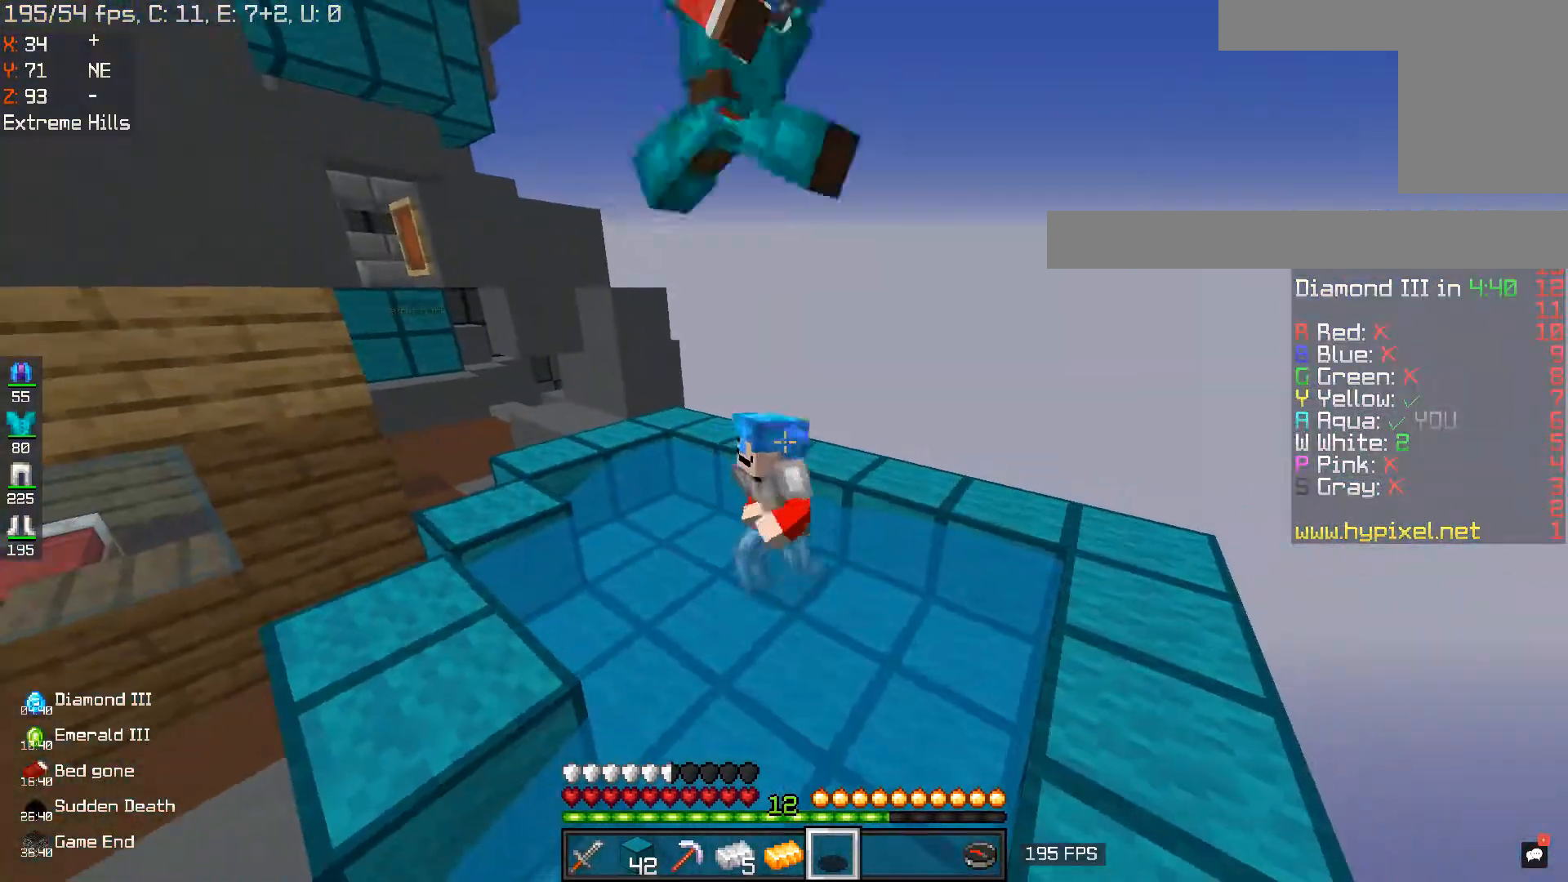
{"keys": [], "mouse": [], "events": []}
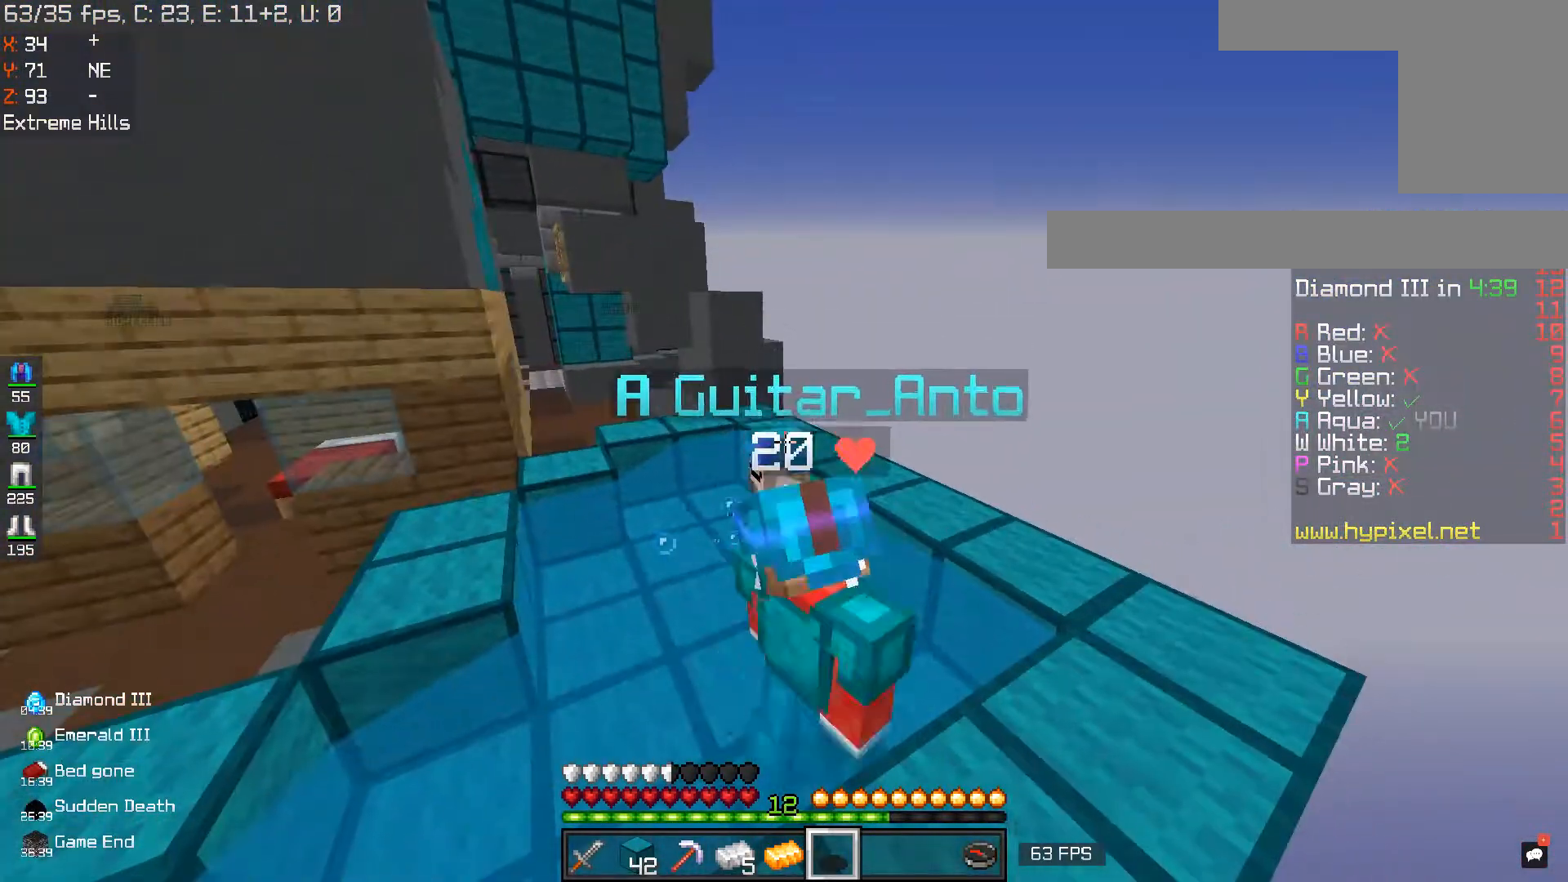
{"keys": [], "mouse": [], "events": []}